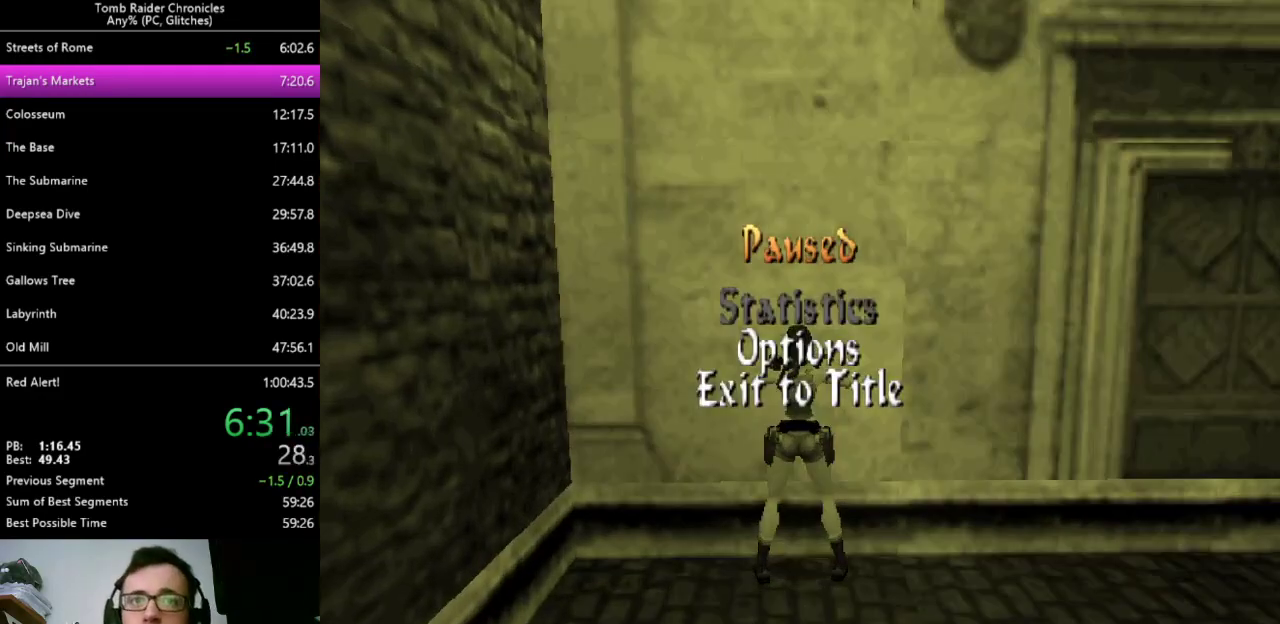
Gameplay with keyboard; each line is a JSON object with the keys held at the frame after it. "events" lists presses ("down") and releases ("up") of "0", "1", "2", "3", "4", "5", "6", "7", "8", "9", "alt", "c", "ctrl_l", "ctrl_r", "down", "equals", "escape", "left", "minus", "q", "return", "right", "shift_l", "shift_r", "space", "up", "x" and "z" between this image and that frame as [ms after this image, input, new state], when the widget could be followed in between. No other keys are recorded. Mouse input is not recorded. Not read: other_keys.
{"keys": ["up"], "events": []}
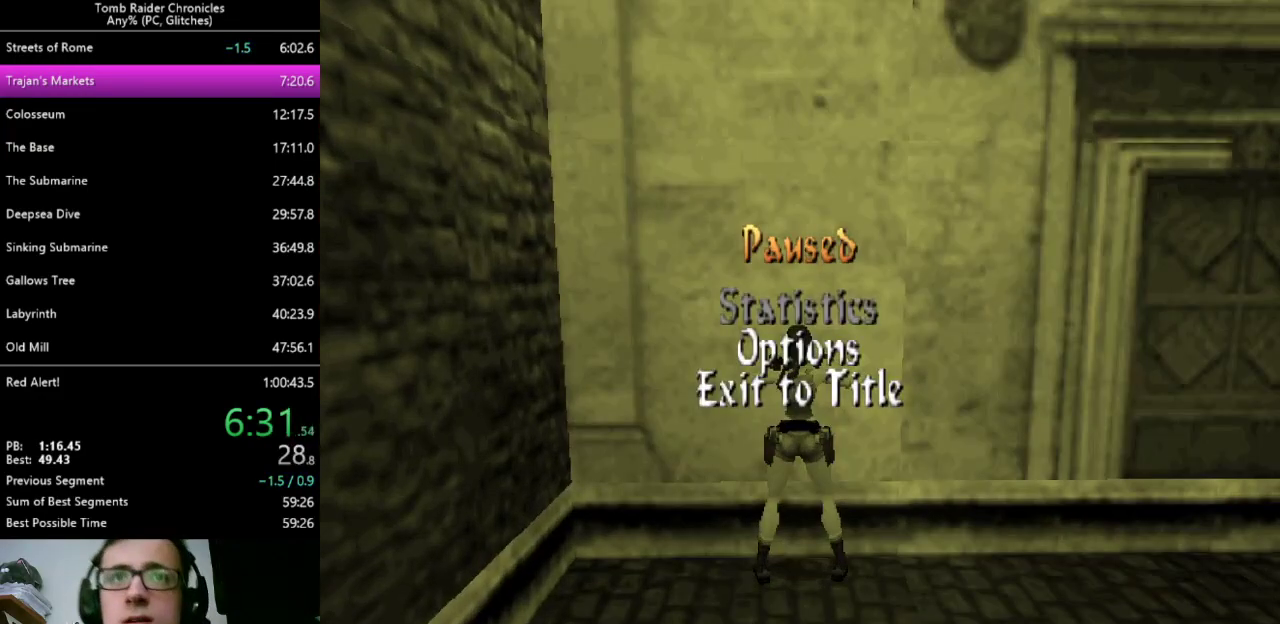
{"keys": ["up"], "events": []}
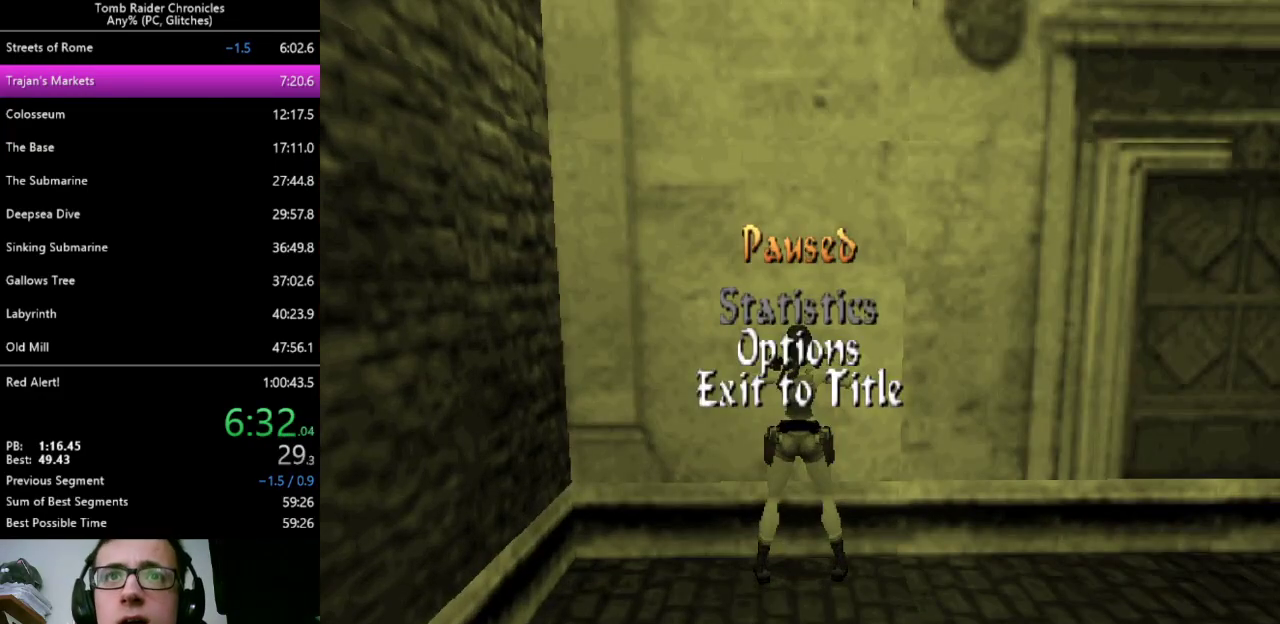
{"keys": [], "events": [[400, "up", "up"]]}
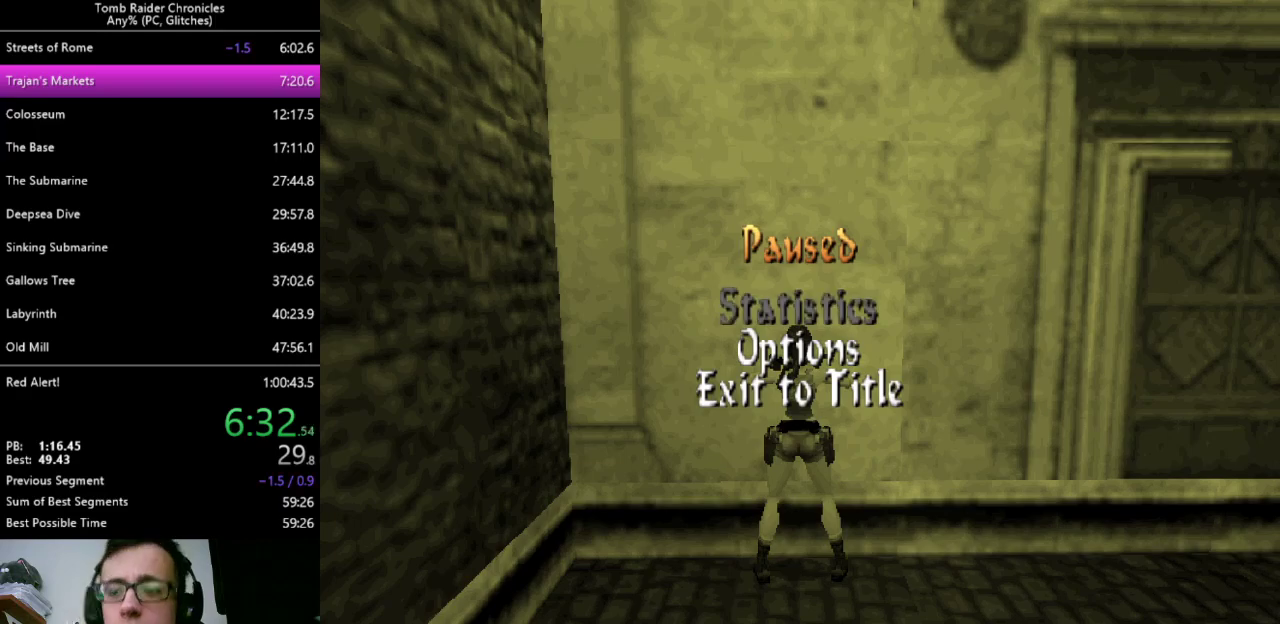
{"keys": [], "events": []}
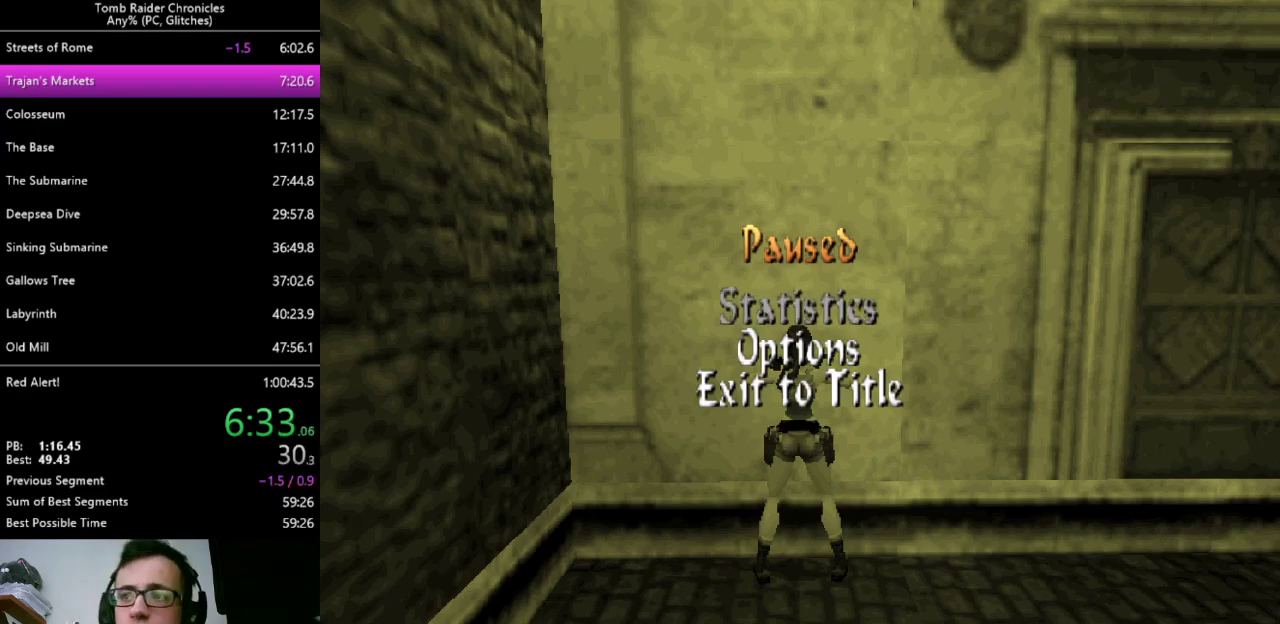
{"keys": ["space"], "events": [[67, "escape", "down"], [133, "space", "down"], [167, "escape", "up"]]}
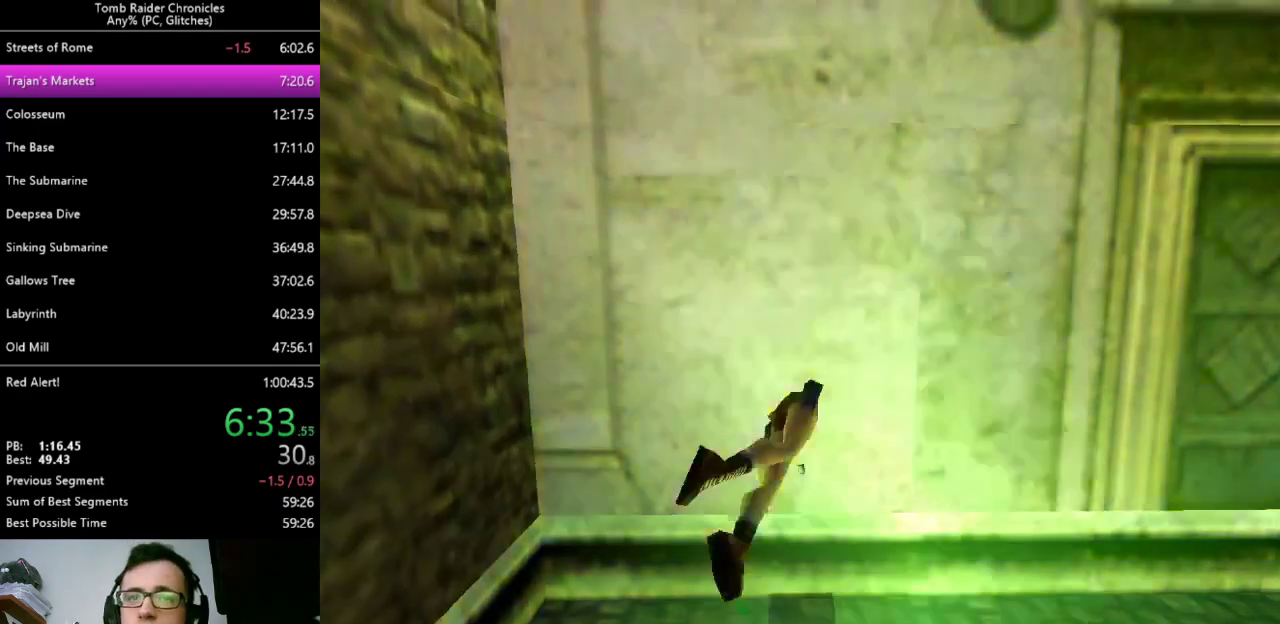
{"keys": [], "events": [[367, "space", "up"]]}
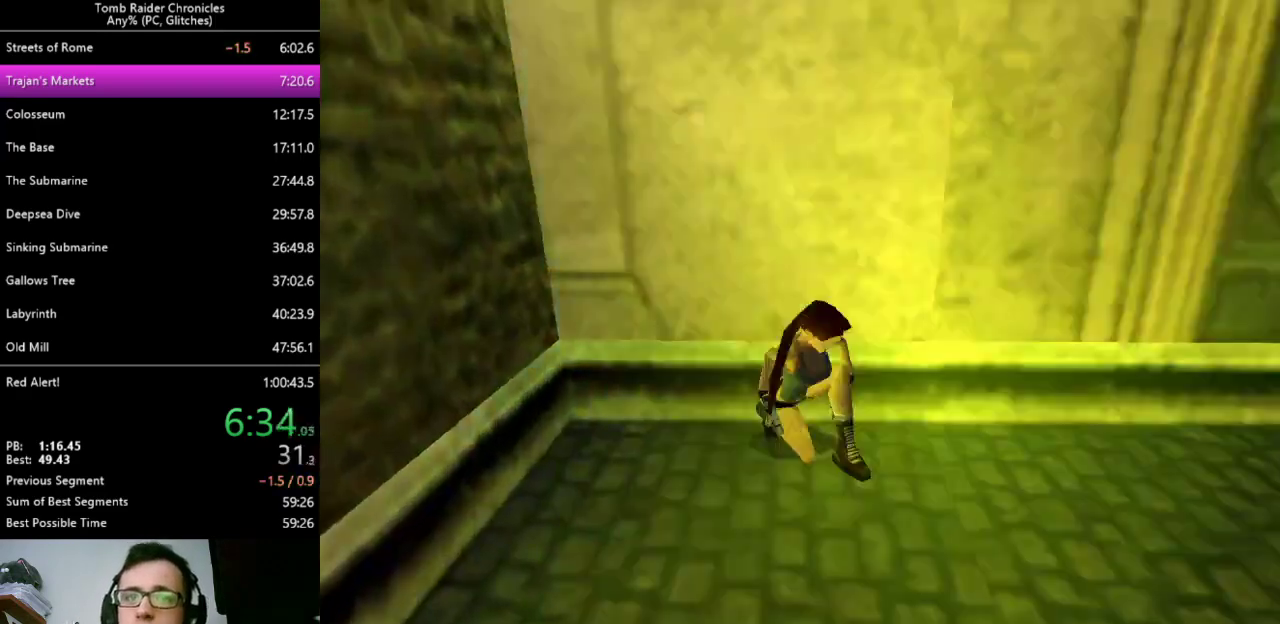
{"keys": ["ctrl_l", "x"], "events": [[133, "x", "down"], [333, "ctrl_l", "down"]]}
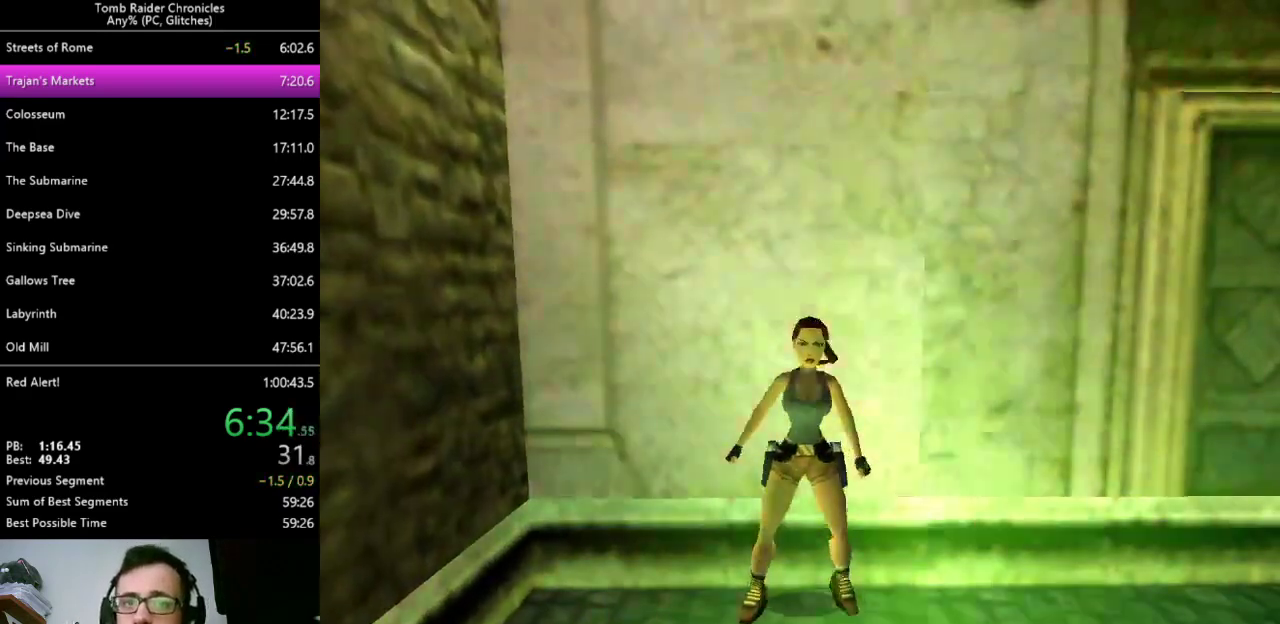
{"keys": ["ctrl_l", "x"], "events": []}
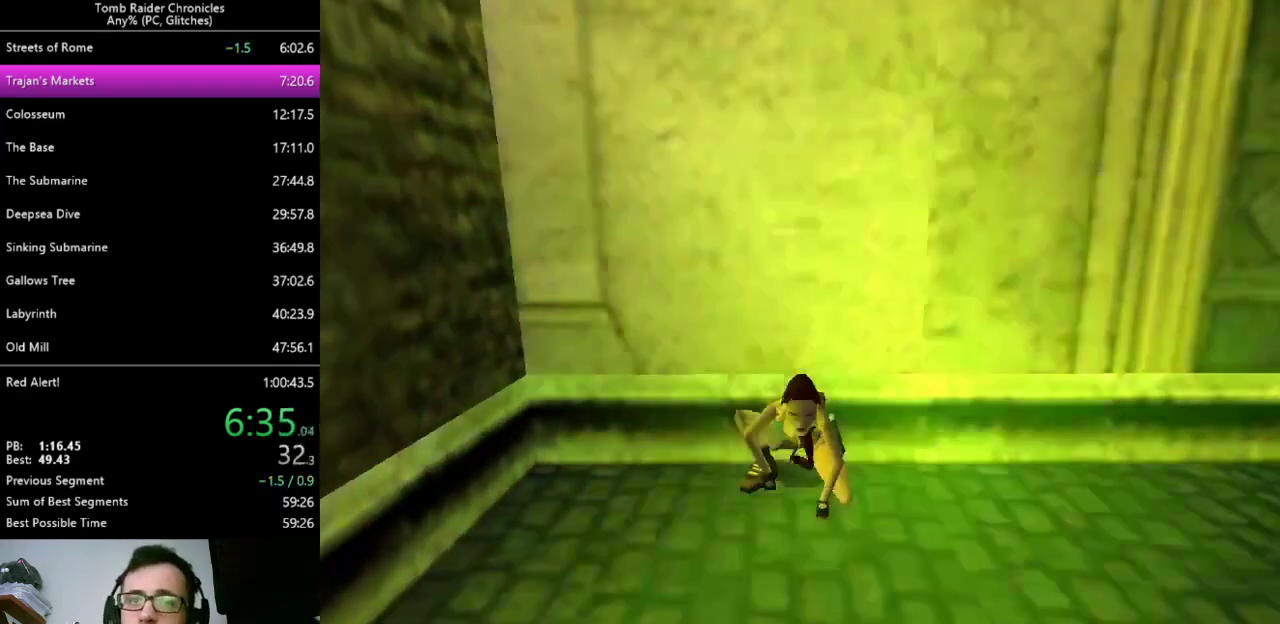
{"keys": ["space"], "events": [[267, "x", "up"], [333, "ctrl_l", "up"], [333, "space", "down"]]}
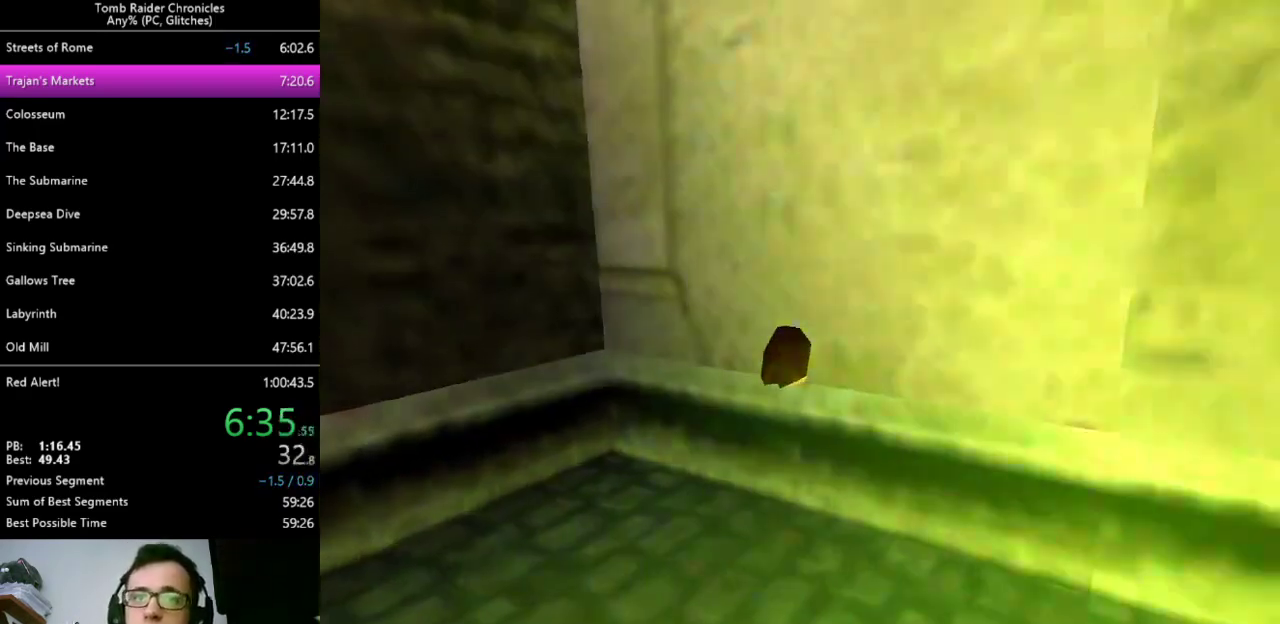
{"keys": ["space"], "events": []}
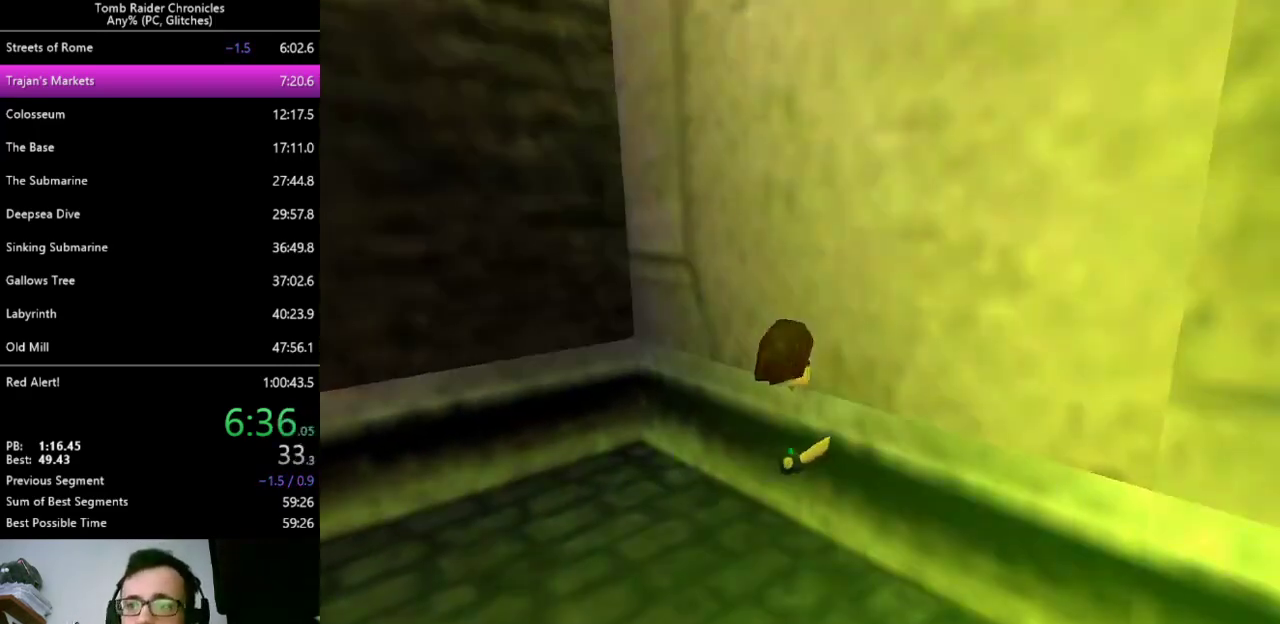
{"keys": ["space"], "events": []}
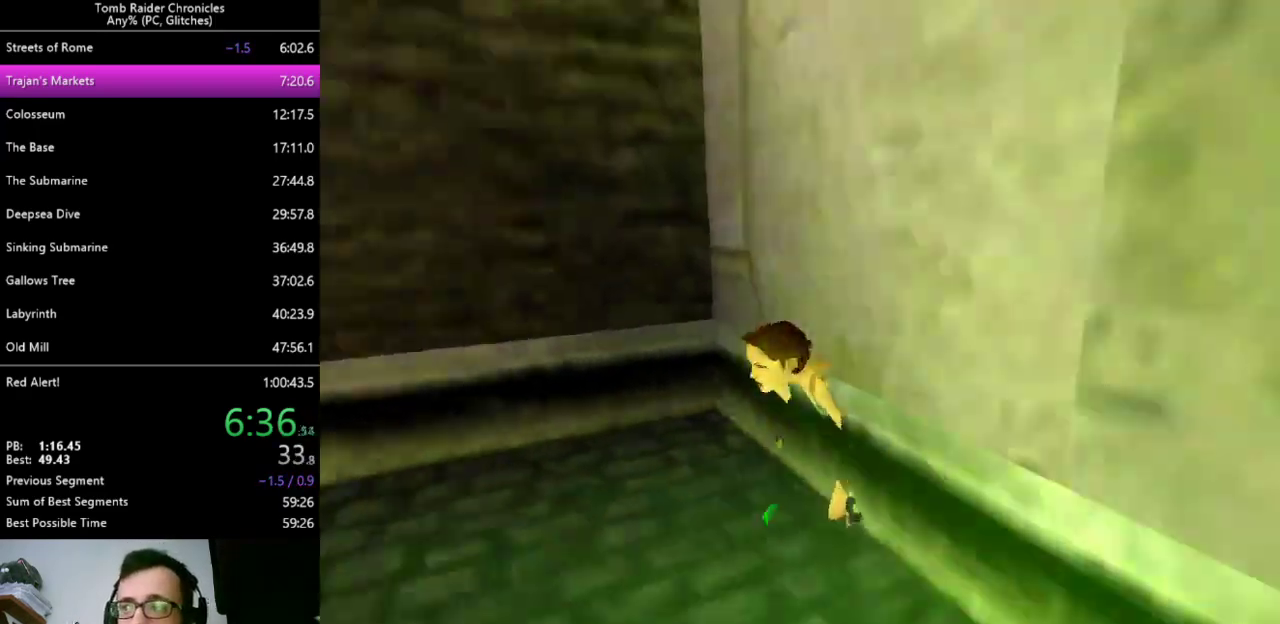
{"keys": ["space"], "events": []}
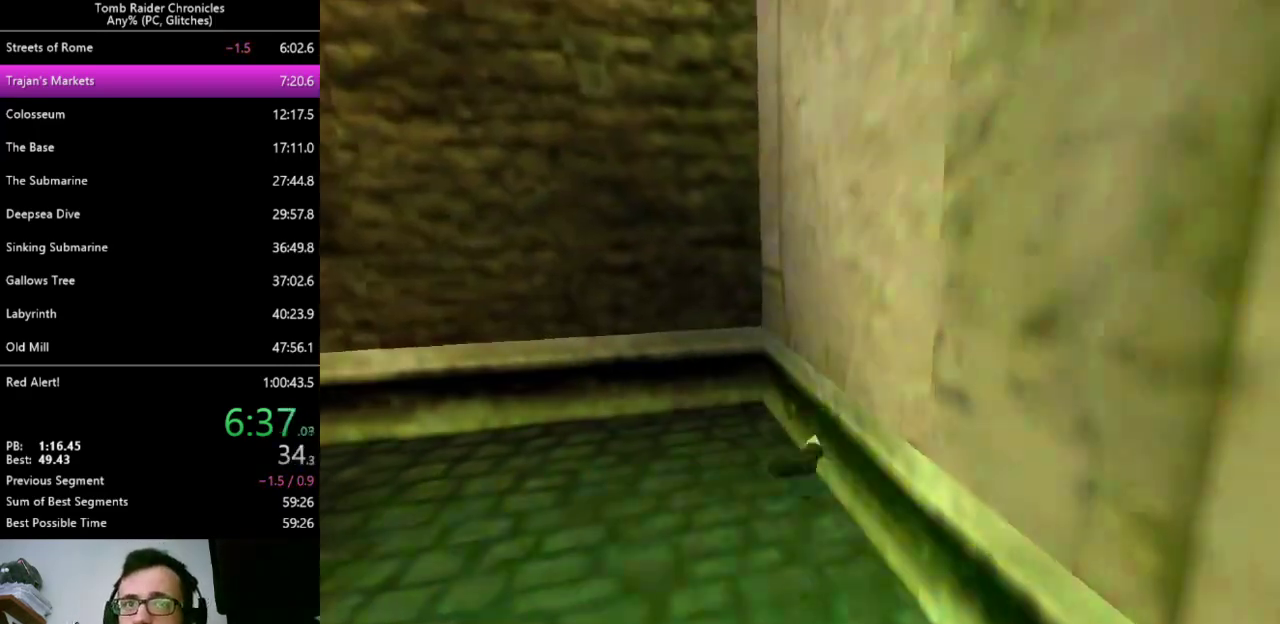
{"keys": [], "events": [[367, "space", "up"]]}
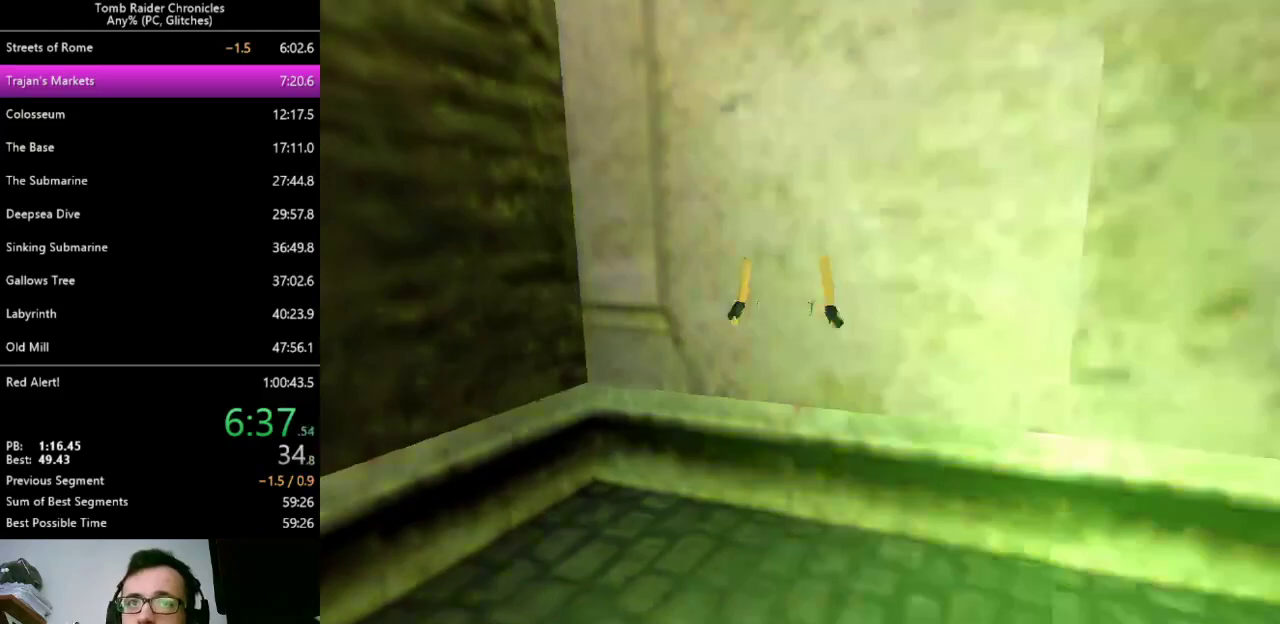
{"keys": ["alt", "ctrl_l", "left"], "events": [[300, "ctrl_l", "down"], [367, "alt", "down"], [500, "left", "down"]]}
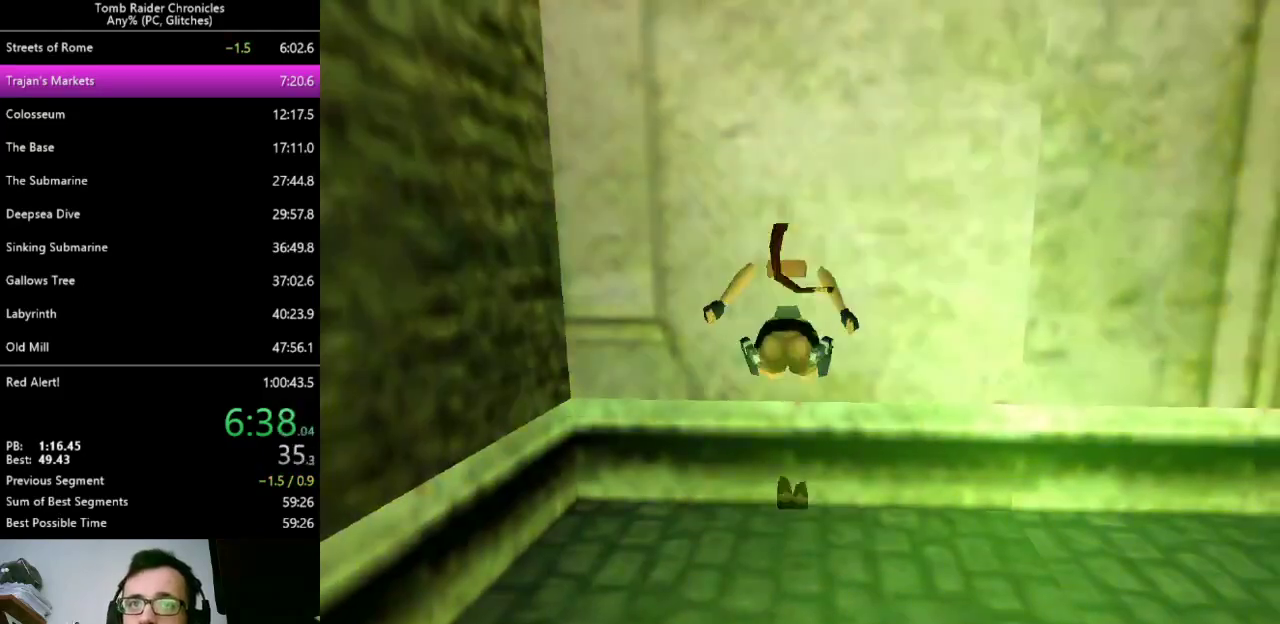
{"keys": ["alt", "ctrl_l", "left", "up"], "events": [[33, "up", "down"]]}
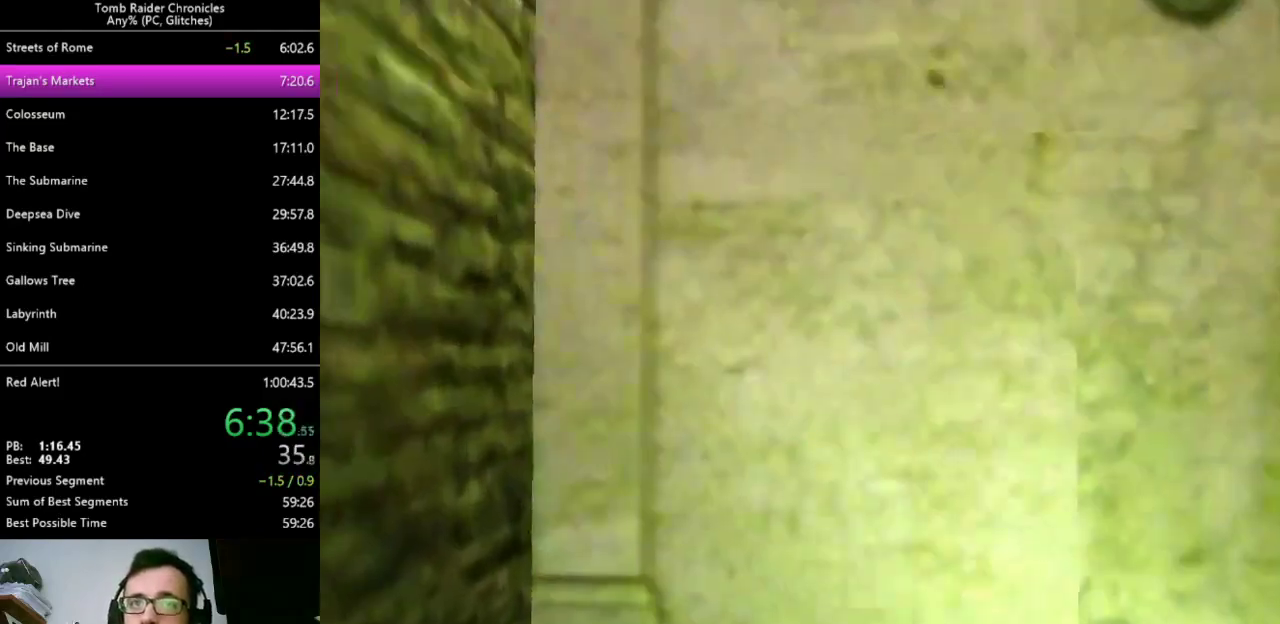
{"keys": [], "events": [[300, "alt", "up"], [333, "ctrl_l", "up"], [500, "left", "up"], [500, "up", "up"]]}
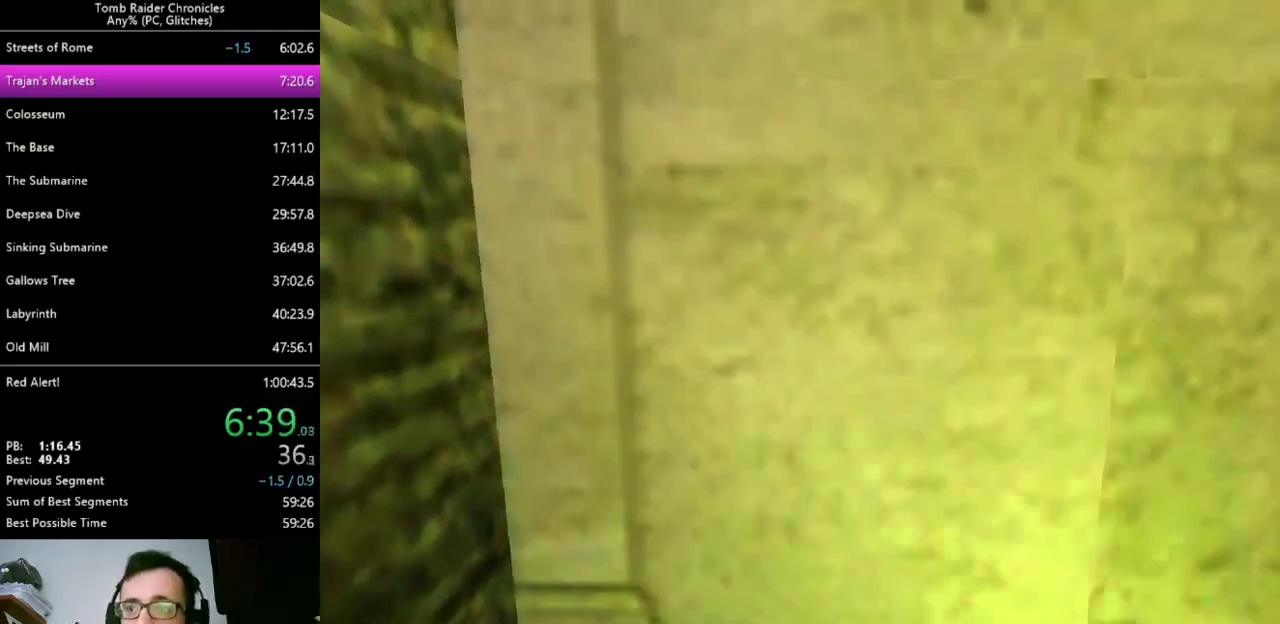
{"keys": [], "events": []}
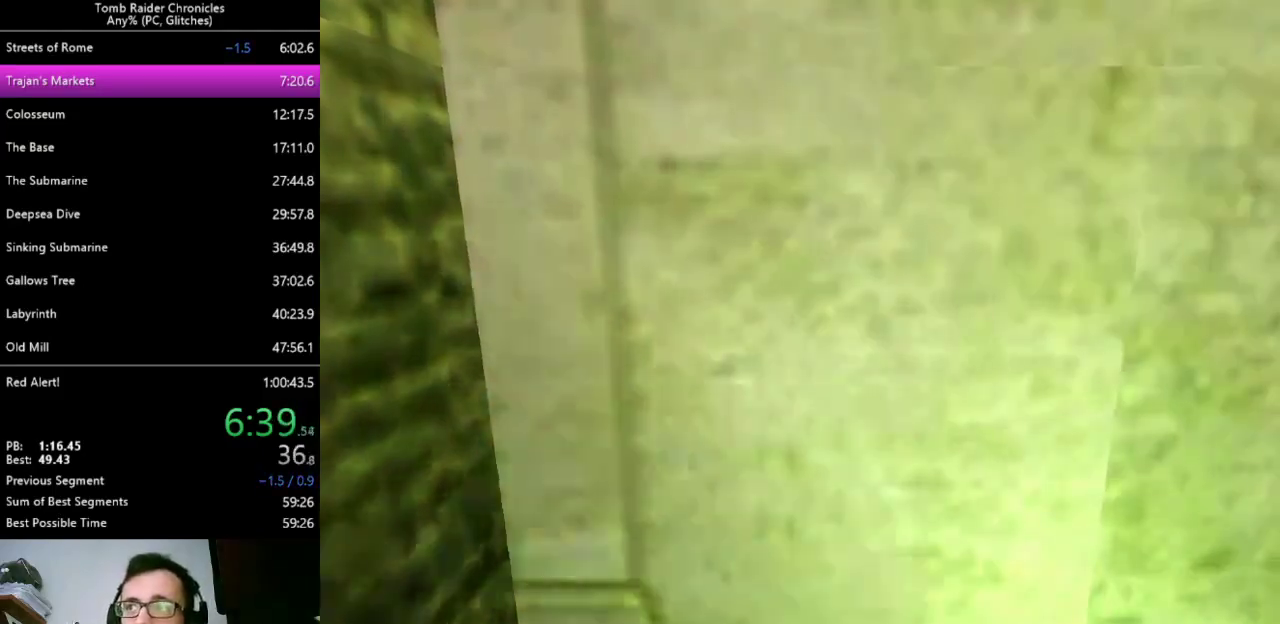
{"keys": [], "events": []}
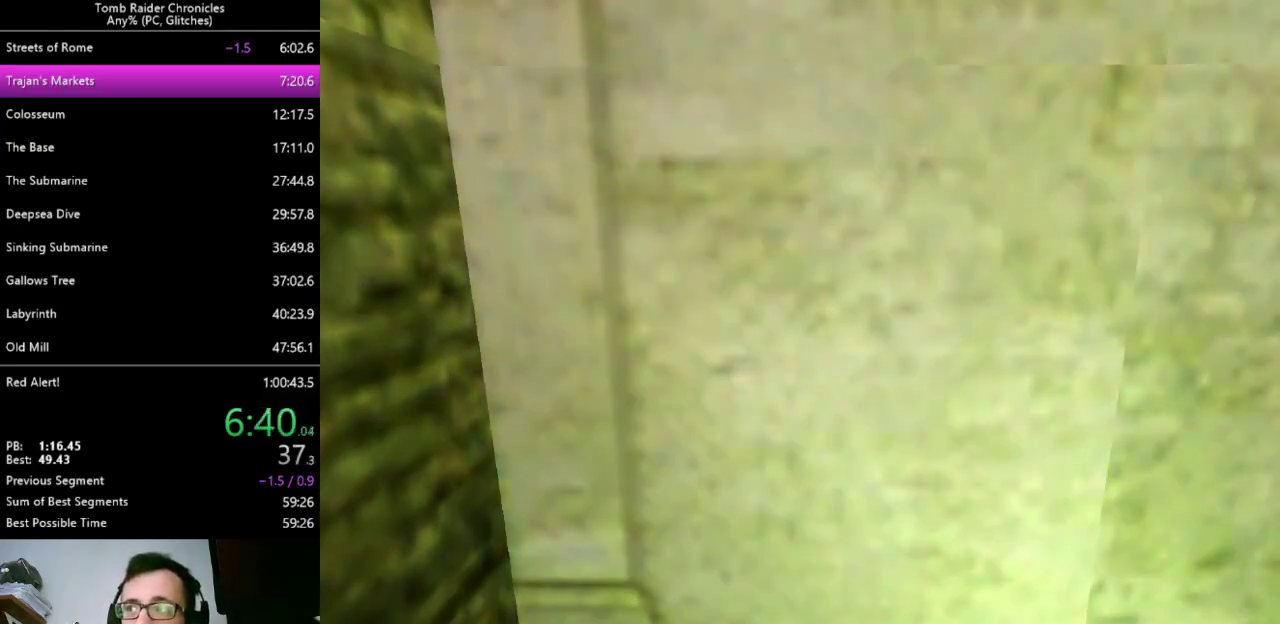
{"keys": [], "events": []}
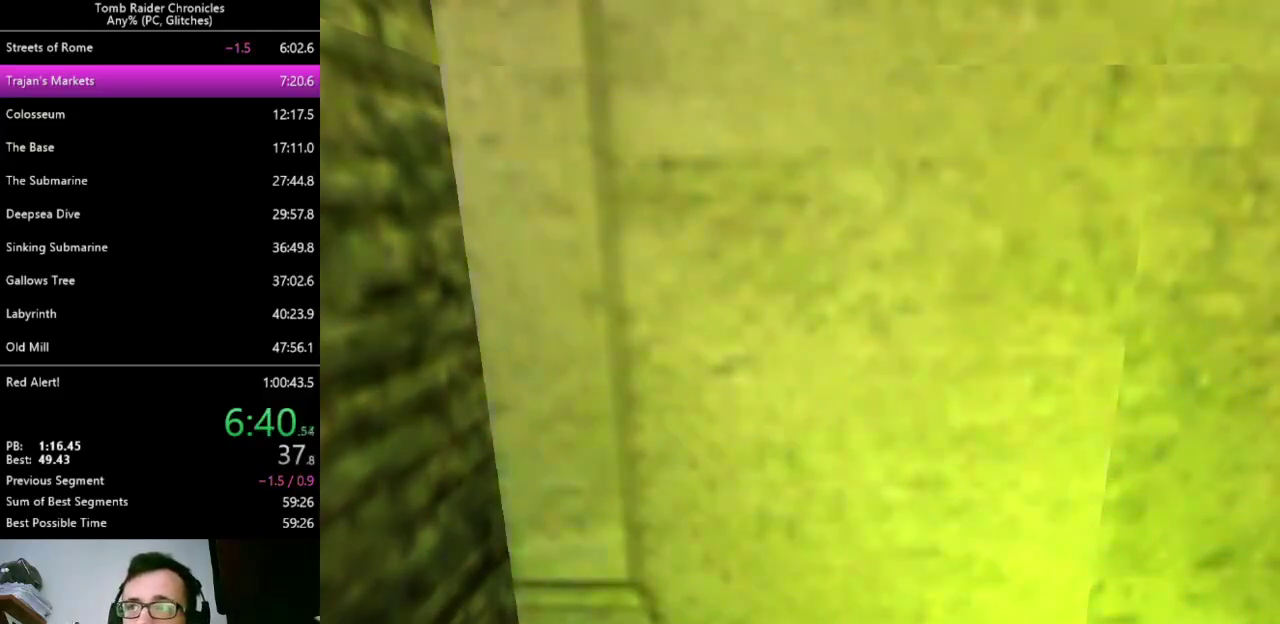
{"keys": [], "events": []}
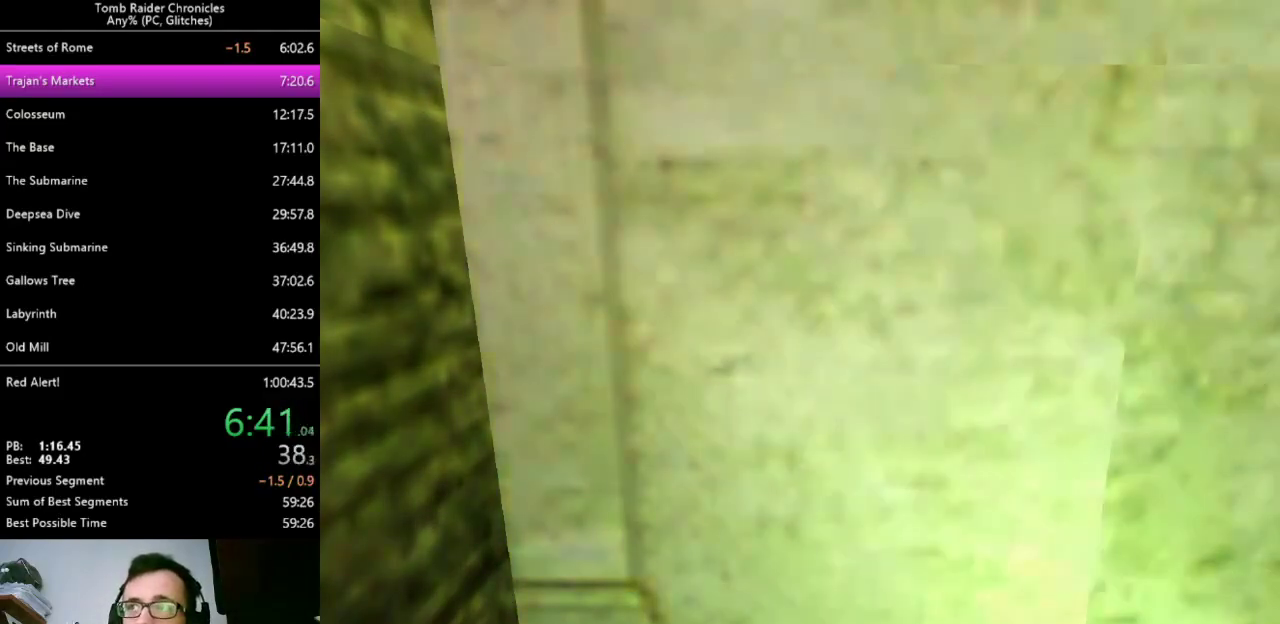
{"keys": [], "events": []}
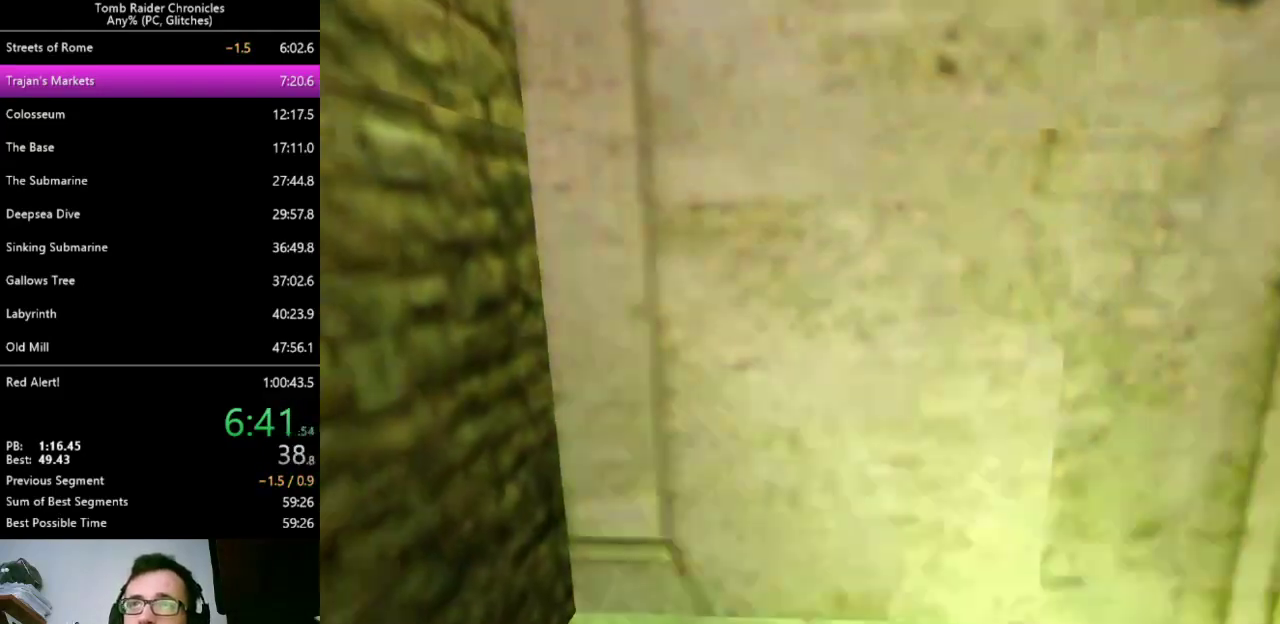
{"keys": ["left"], "events": [[400, "left", "down"]]}
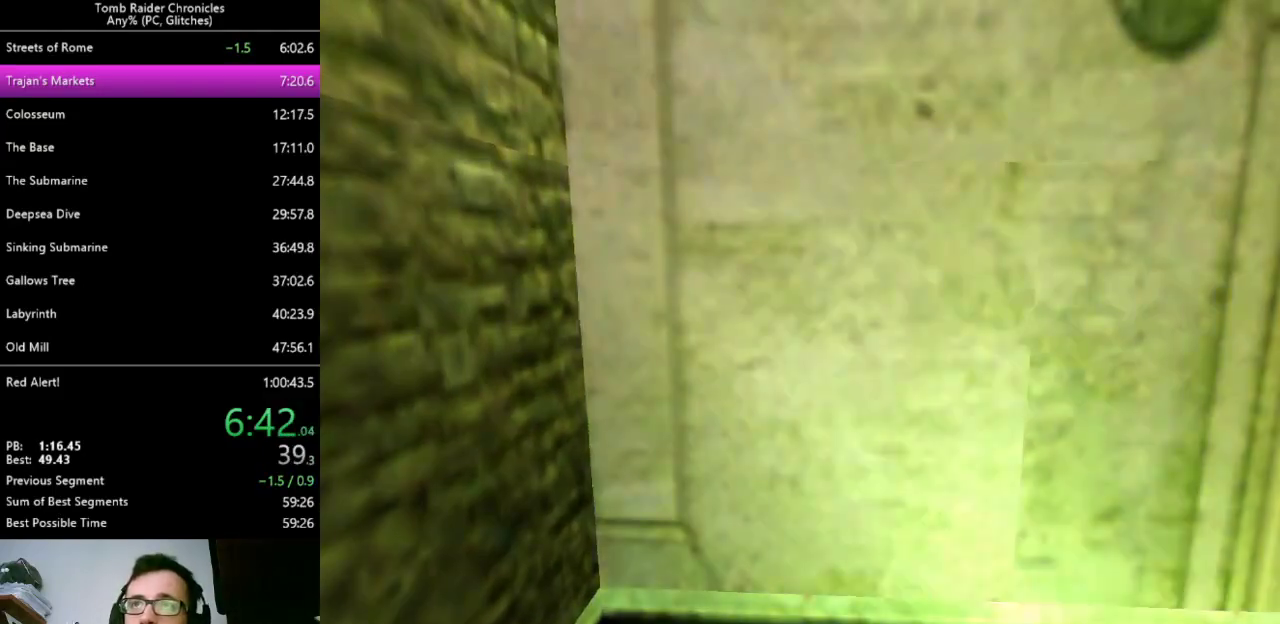
{"keys": [], "events": [[233, "left", "up"]]}
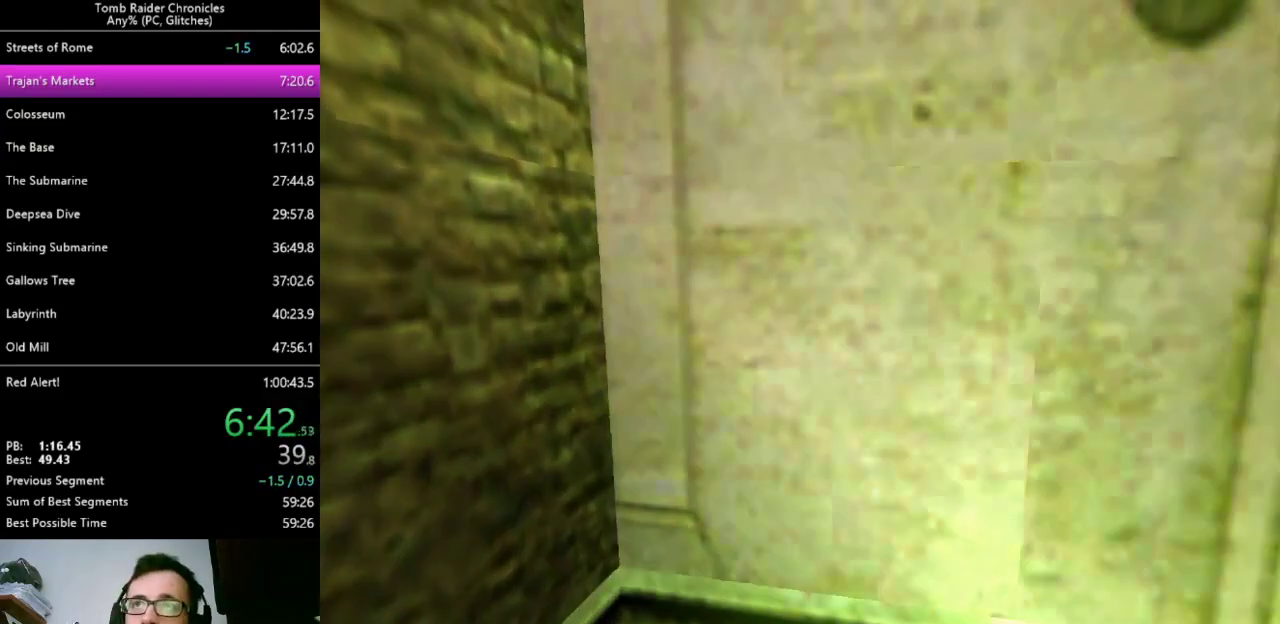
{"keys": [], "events": []}
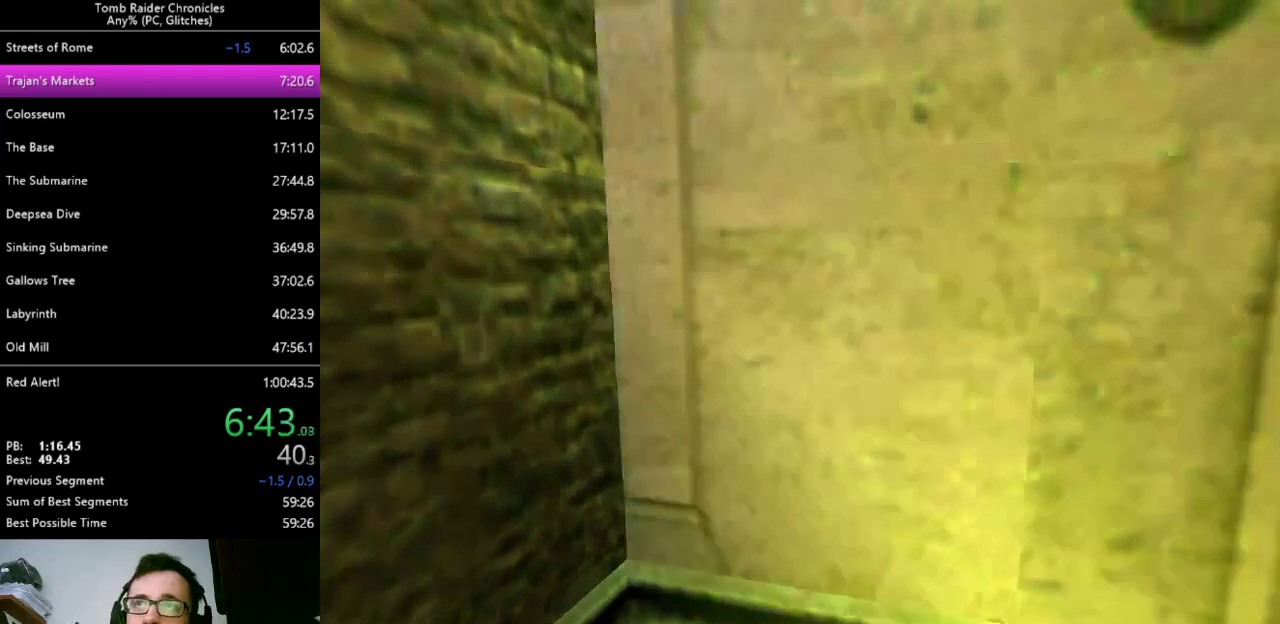
{"keys": [], "events": [[200, "escape", "down"], [267, "escape", "up"]]}
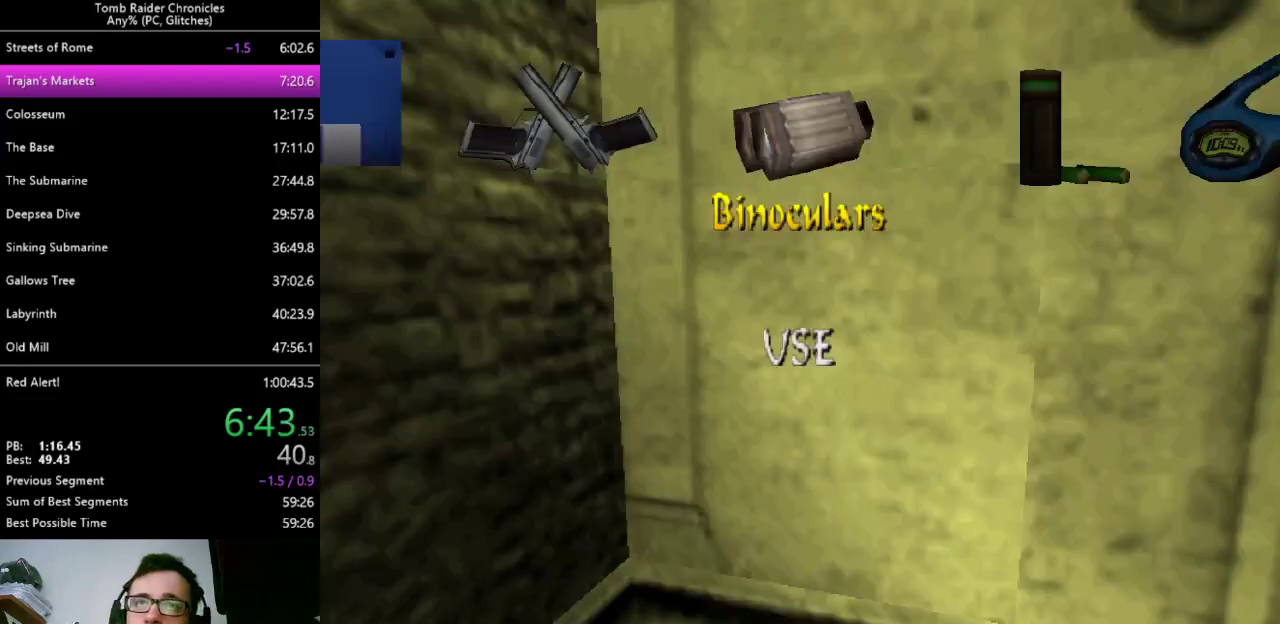
{"keys": [], "events": [[167, "return", "down"], [233, "return", "up"]]}
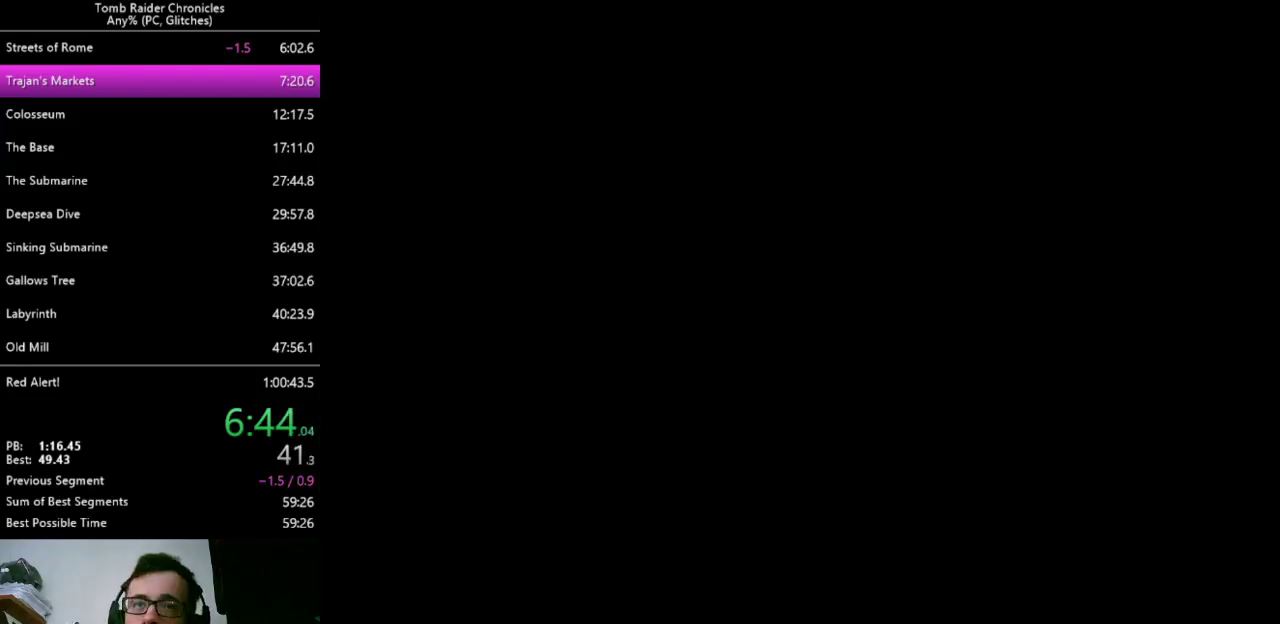
{"keys": [], "events": [[367, "space", "down"], [467, "space", "up"]]}